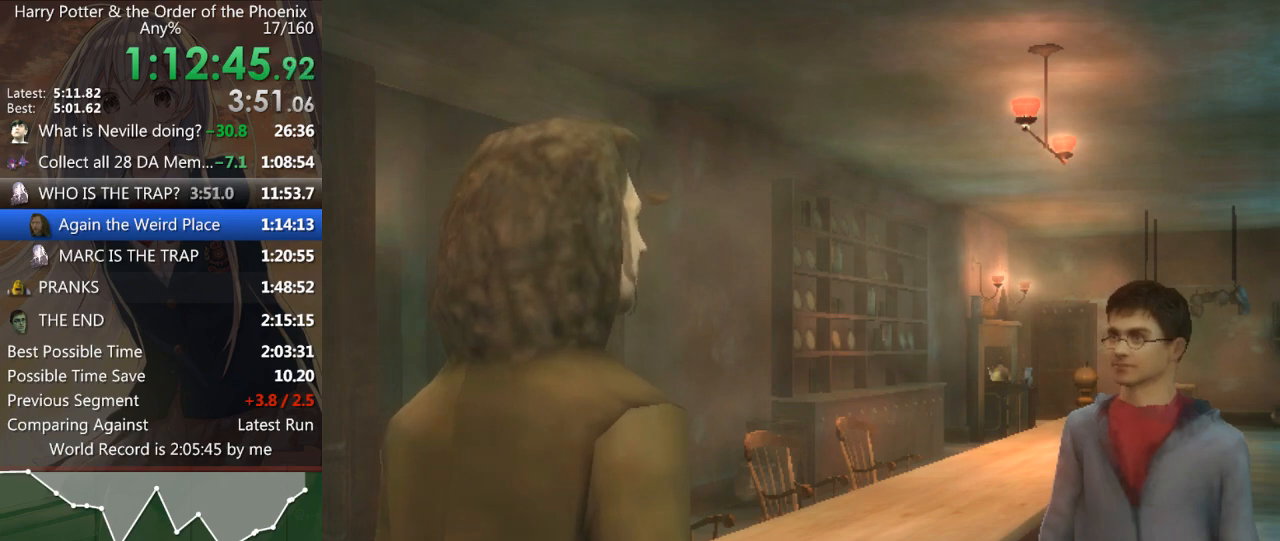
Gameplay with keyboard and mouse; each line is a JSON object with the keys and mouse buttons held at the frame after it. "events" lists presses ("down") and releases ("up") of "a", "c", "ctrl", "d", "down", "escape", "left", "return", "right", "s", "shift_l", "shift_r", "space", "tab", "up", "w", "mouse_left" and "mouse_right" between this image and that frame as [ms after this image, input, new state], when the widget could be followed in between. "mouse_left", "mouse_right" = the "left", "right" buttons of the "mouse" list. No other keys are recorded. Mouse movement is not recorded.
{"keys": ["d", "shift_l", "w"], "mouse": [], "events": [[433, "w", "down"], [467, "d", "down"], [467, "shift_l", "down"]]}
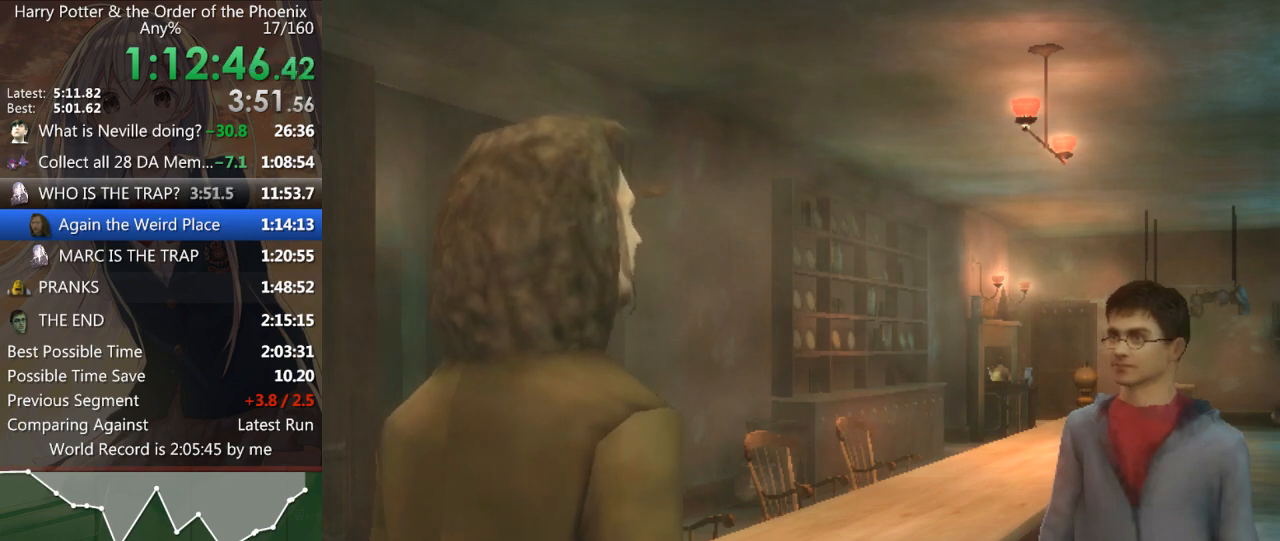
{"keys": ["d", "shift_l", "w"], "mouse": [], "events": []}
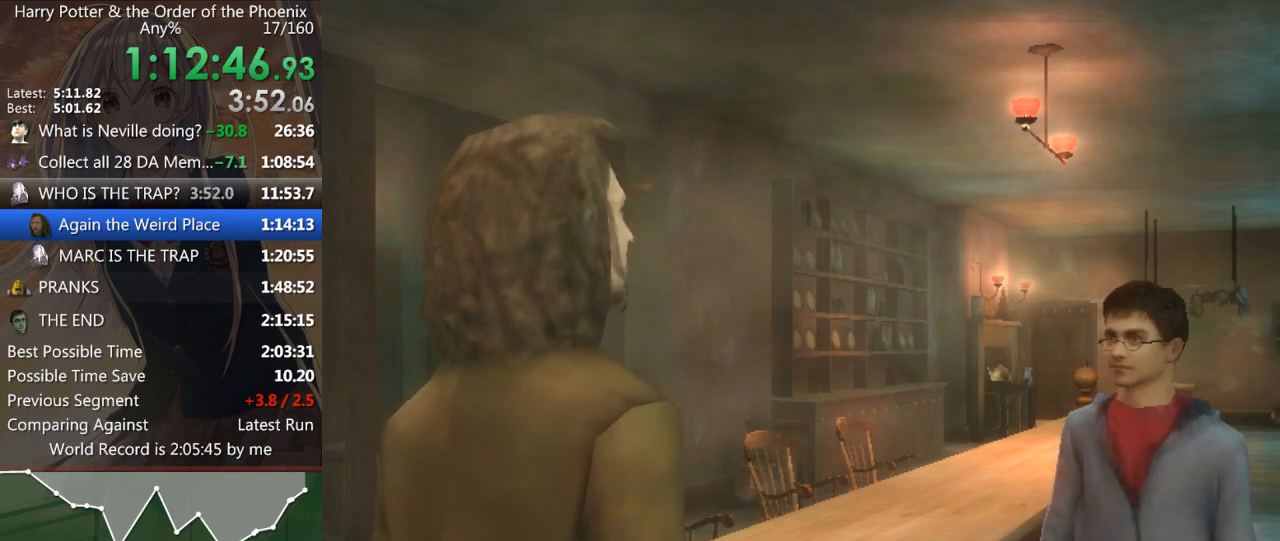
{"keys": ["d", "shift_l", "w"], "mouse": [], "events": []}
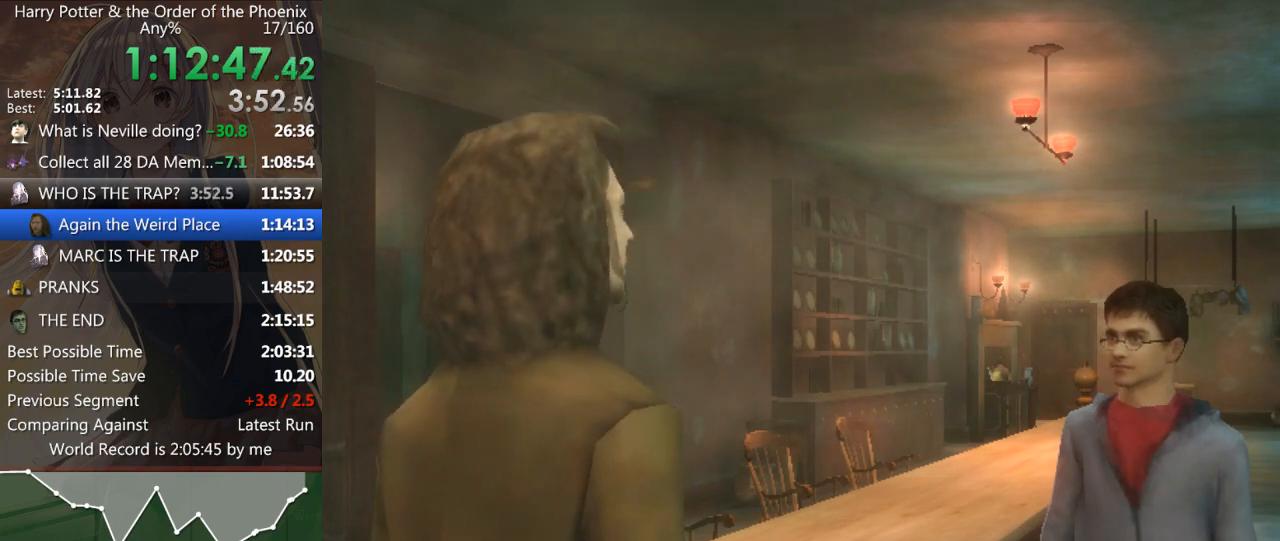
{"keys": ["d", "shift_l", "w"], "mouse": [], "events": []}
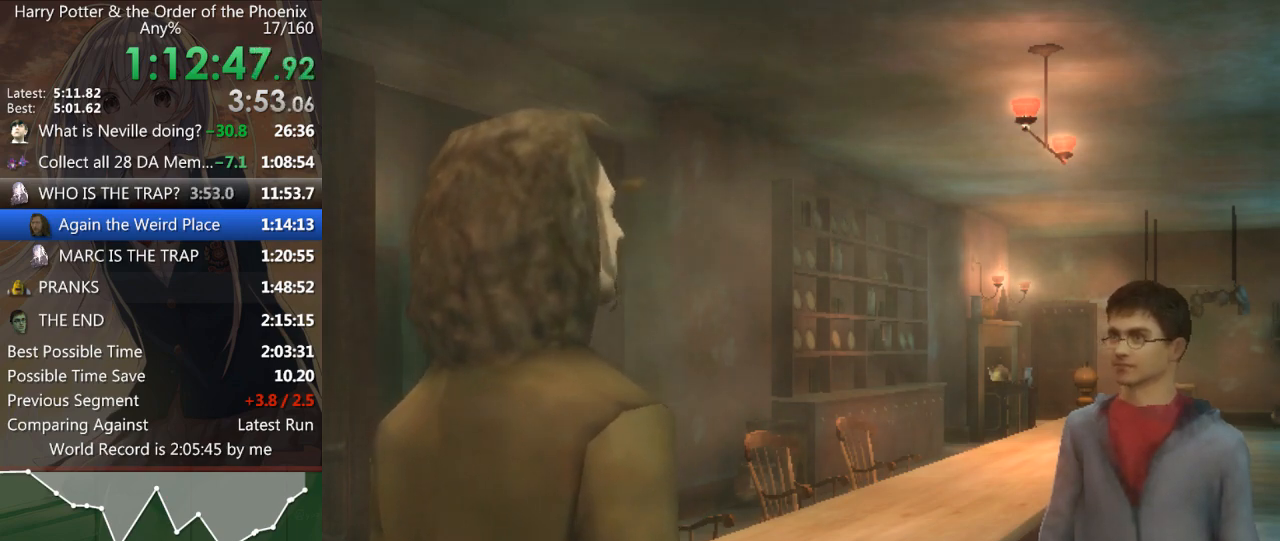
{"keys": ["d", "shift_l", "w"], "mouse": [], "events": []}
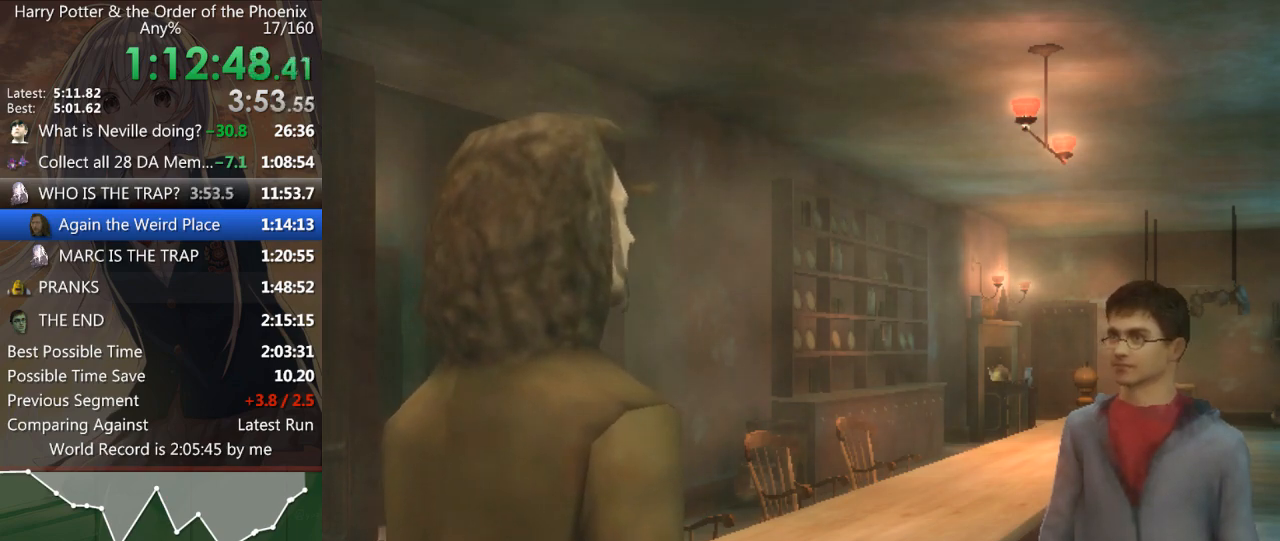
{"keys": ["d", "shift_l", "w"], "mouse": [], "events": []}
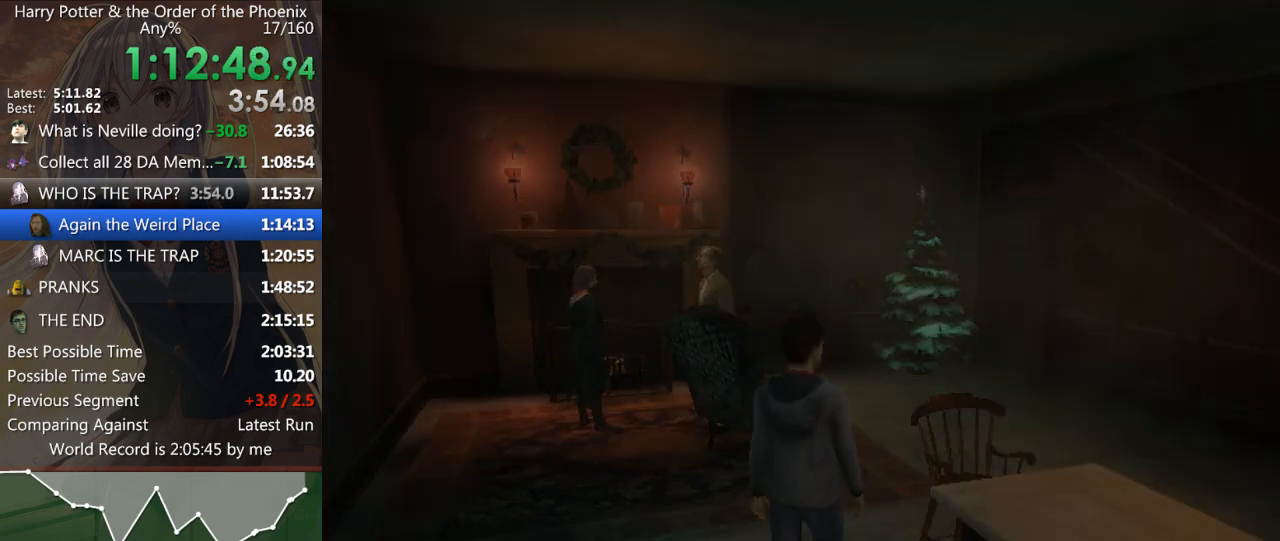
{"keys": ["d", "shift_l", "w"], "mouse": [], "events": []}
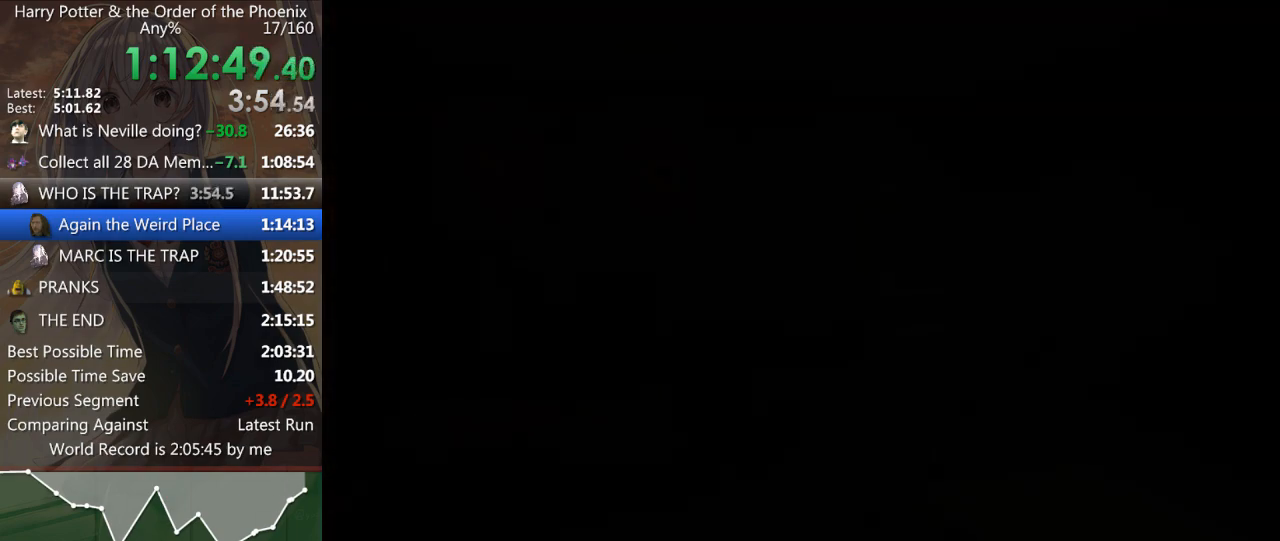
{"keys": ["d", "shift_l", "w"], "mouse": [], "events": []}
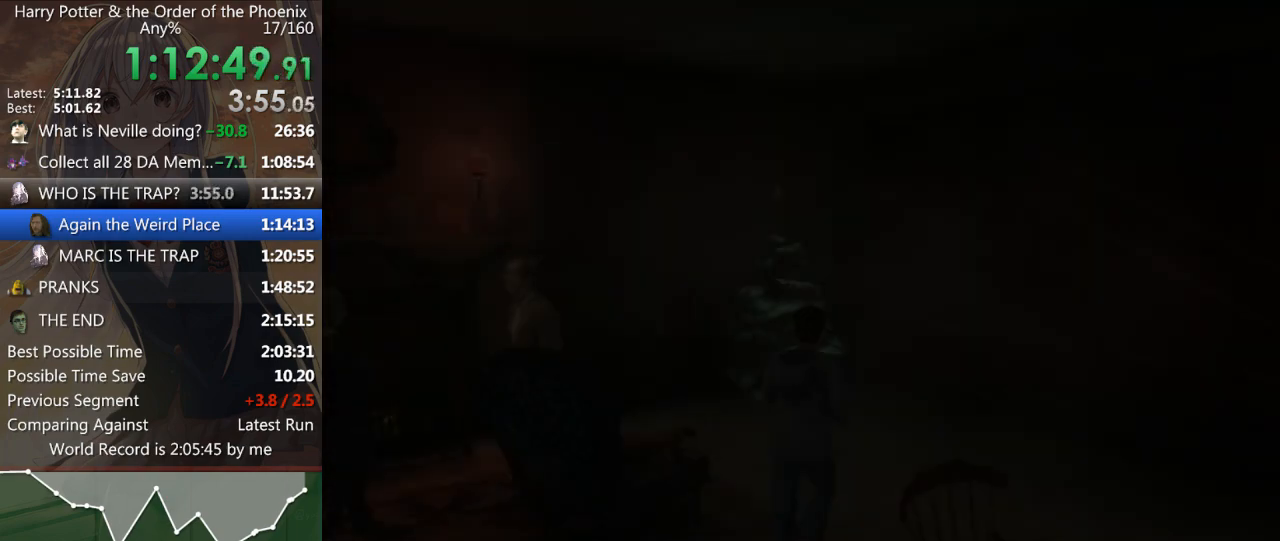
{"keys": ["d", "shift_l"], "mouse": [], "events": [[167, "w", "up"]]}
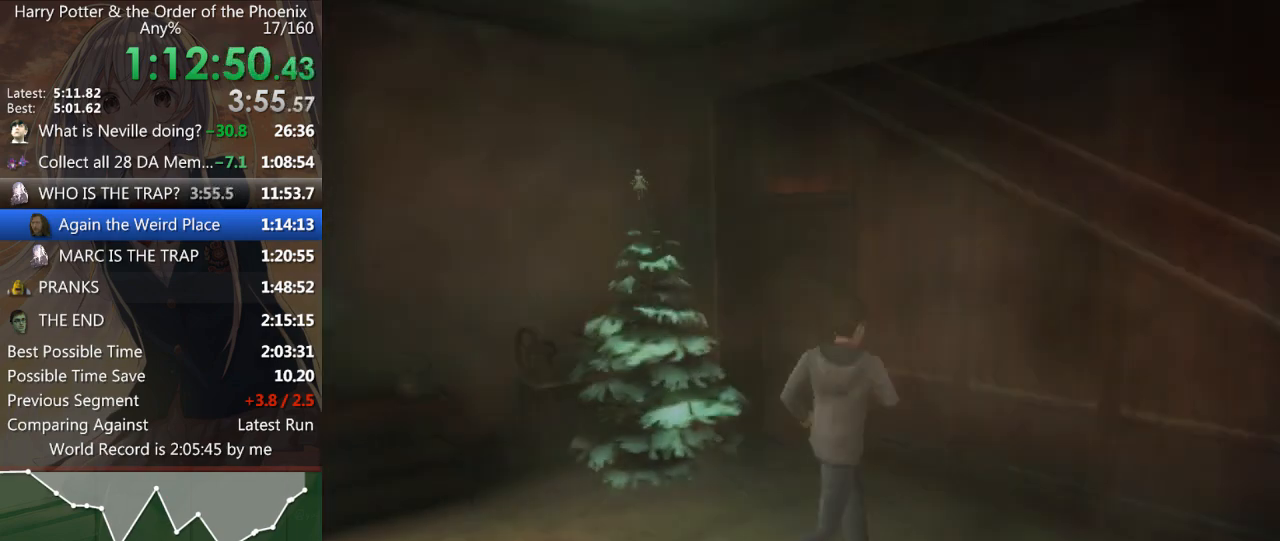
{"keys": ["d", "shift_l"], "mouse": [], "events": [[233, "s", "down"], [467, "s", "up"]]}
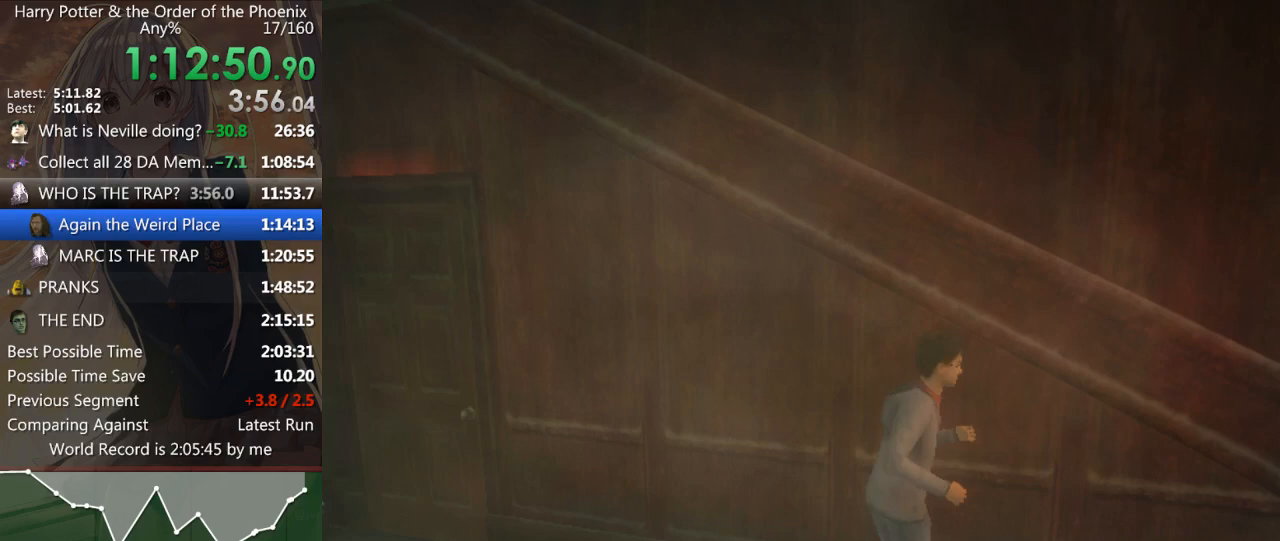
{"keys": ["d", "shift_l", "w"], "mouse": [], "events": [[433, "w", "down"]]}
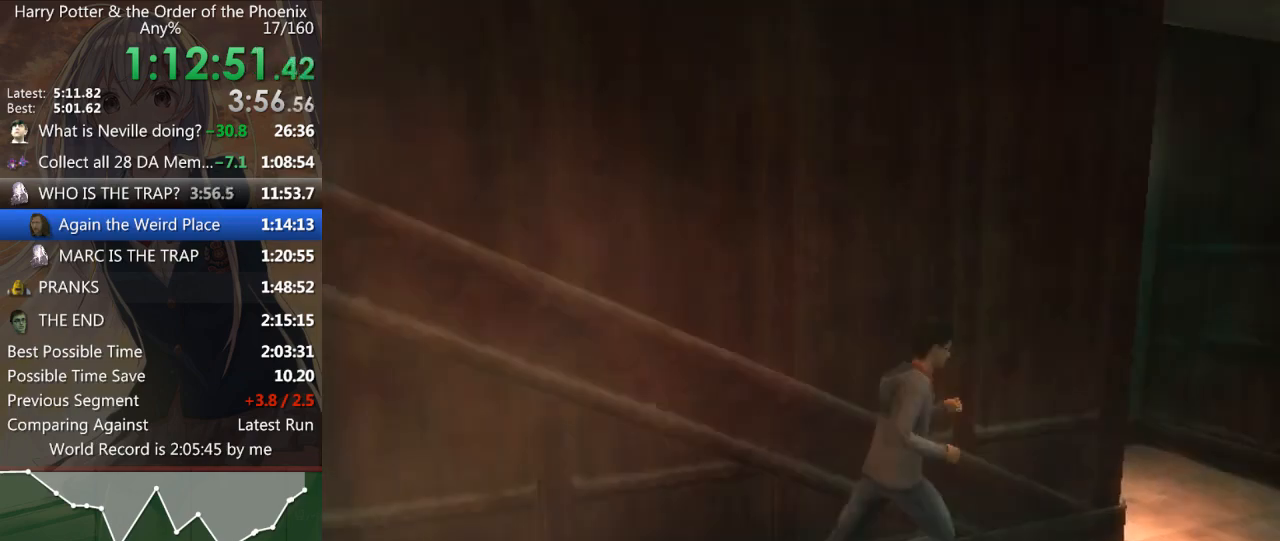
{"keys": ["a", "s", "shift_l"], "mouse": [], "events": [[300, "a", "down"], [300, "d", "up"], [367, "w", "up"], [500, "s", "down"]]}
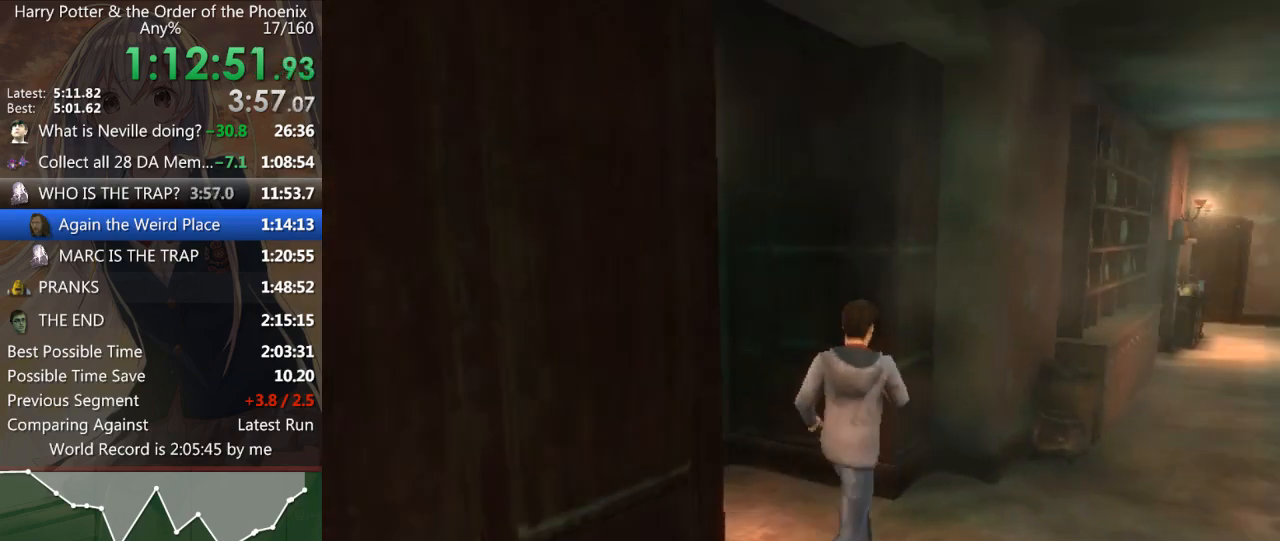
{"keys": ["s", "shift_l"], "mouse": [], "events": [[233, "a", "up"]]}
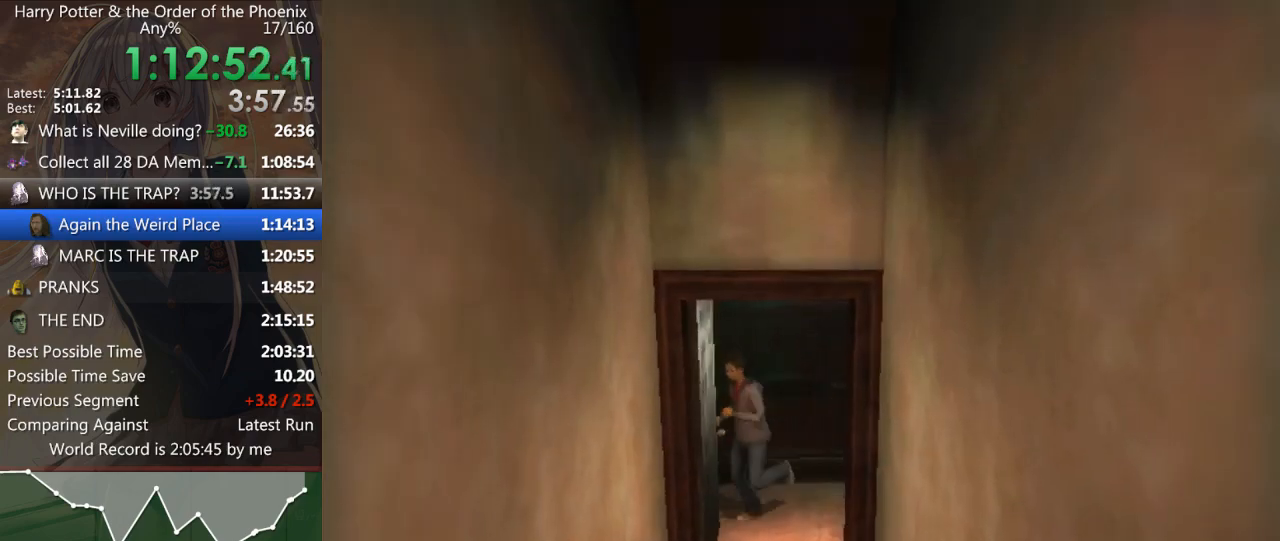
{"keys": ["s", "shift_l"], "mouse": [], "events": []}
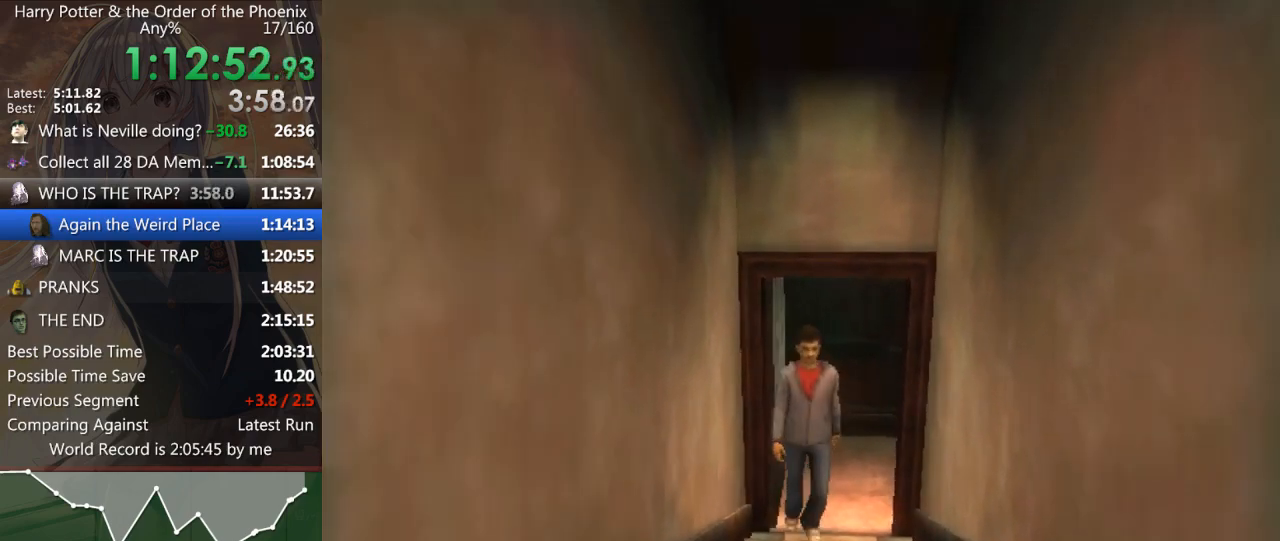
{"keys": ["s", "shift_l"], "mouse": [], "events": []}
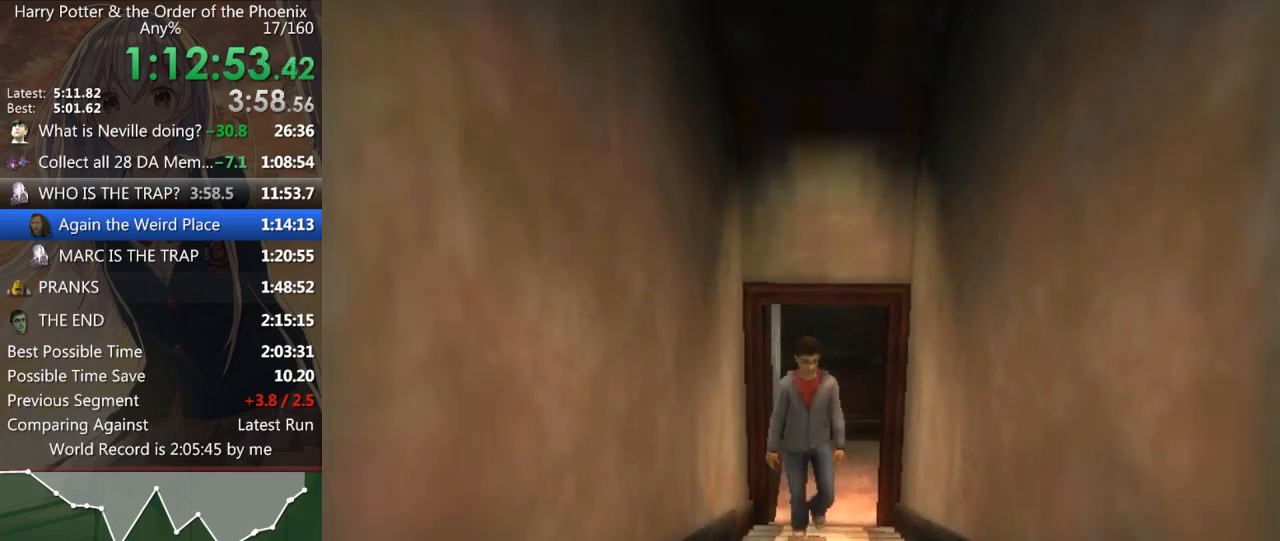
{"keys": ["s", "shift_l"], "mouse": [], "events": []}
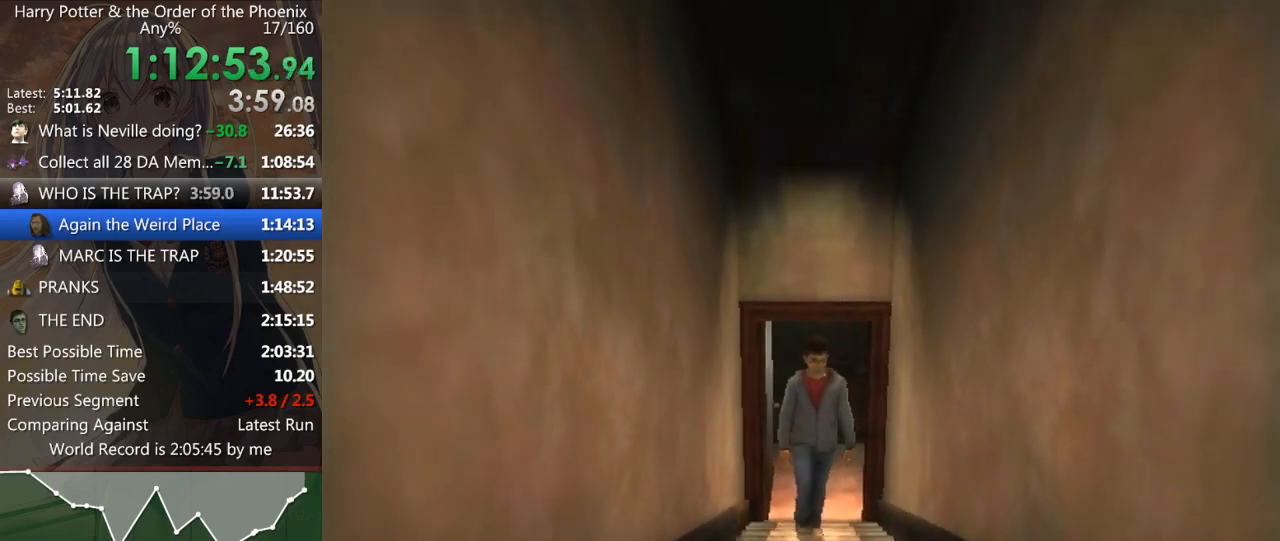
{"keys": ["s", "shift_l"], "mouse": [], "events": []}
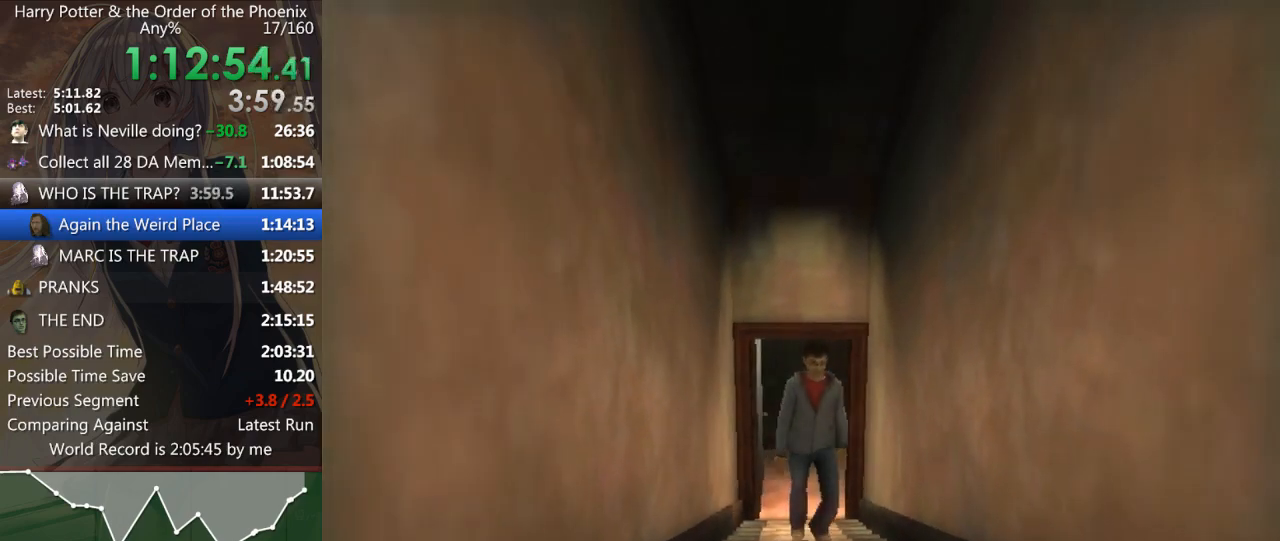
{"keys": ["s", "shift_l"], "mouse": [], "events": []}
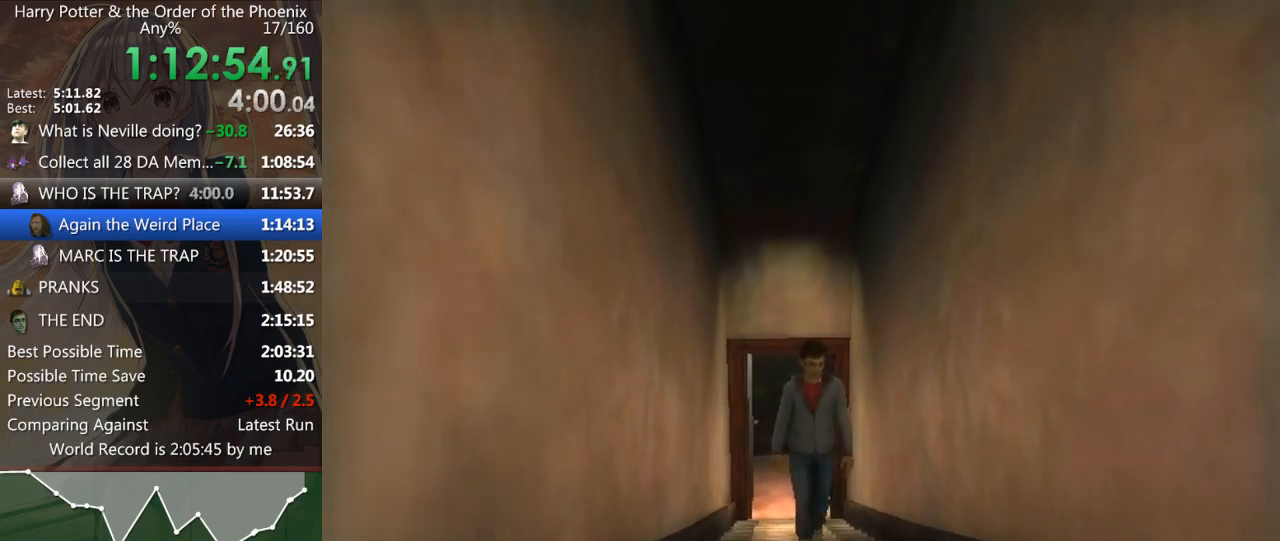
{"keys": ["s", "shift_l"], "mouse": [], "events": []}
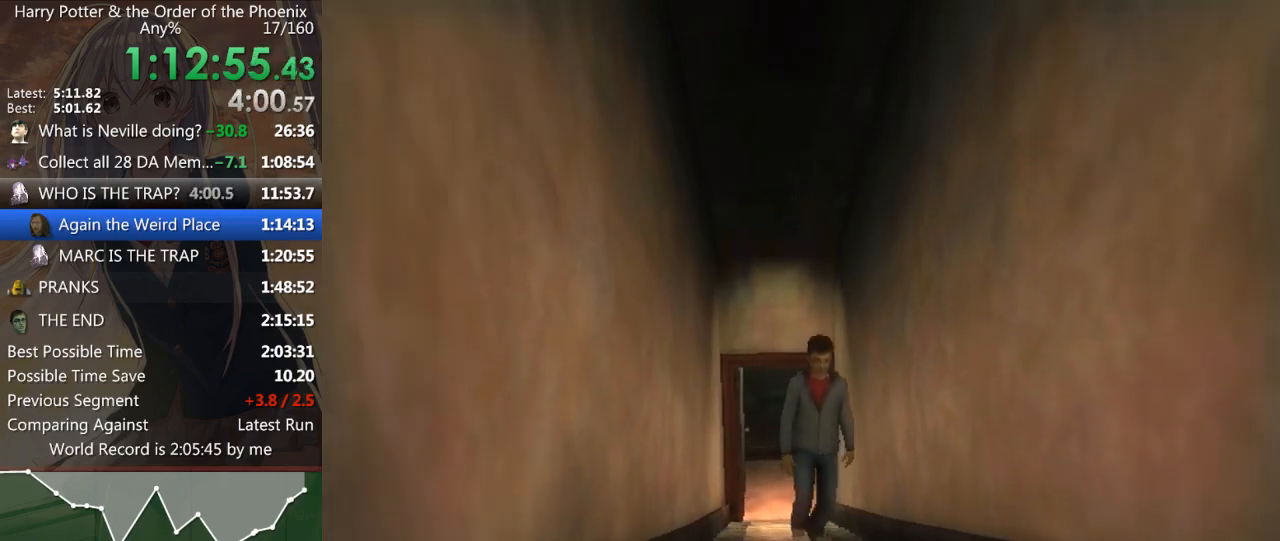
{"keys": ["s", "shift_l"], "mouse": [], "events": [[67, "a", "down"], [333, "a", "up"]]}
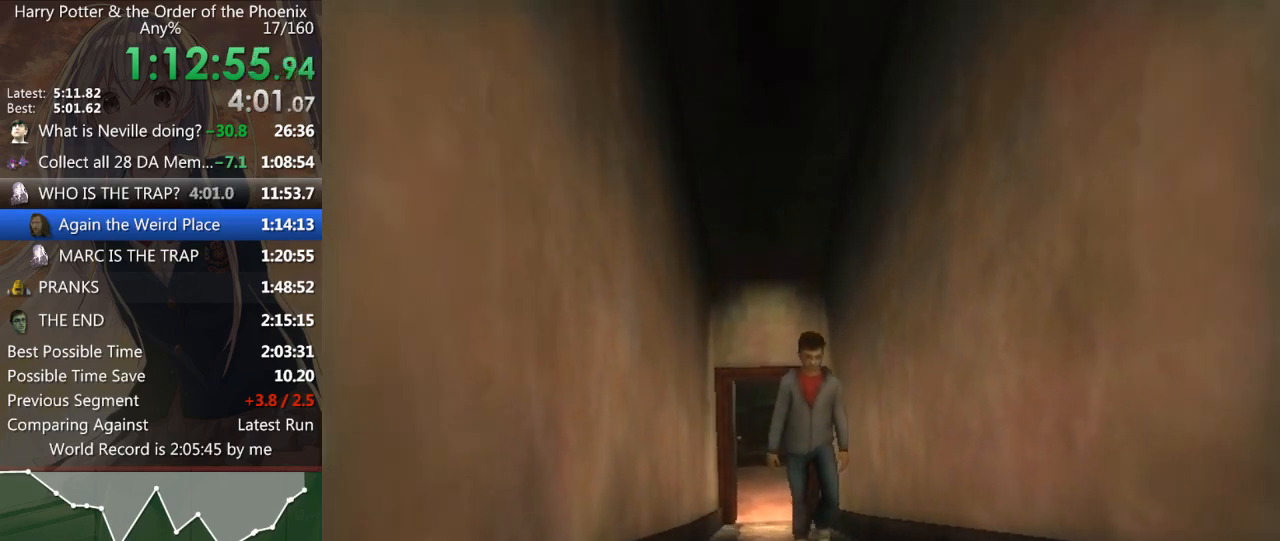
{"keys": ["a", "s", "shift_l"], "mouse": [], "events": [[267, "a", "down"]]}
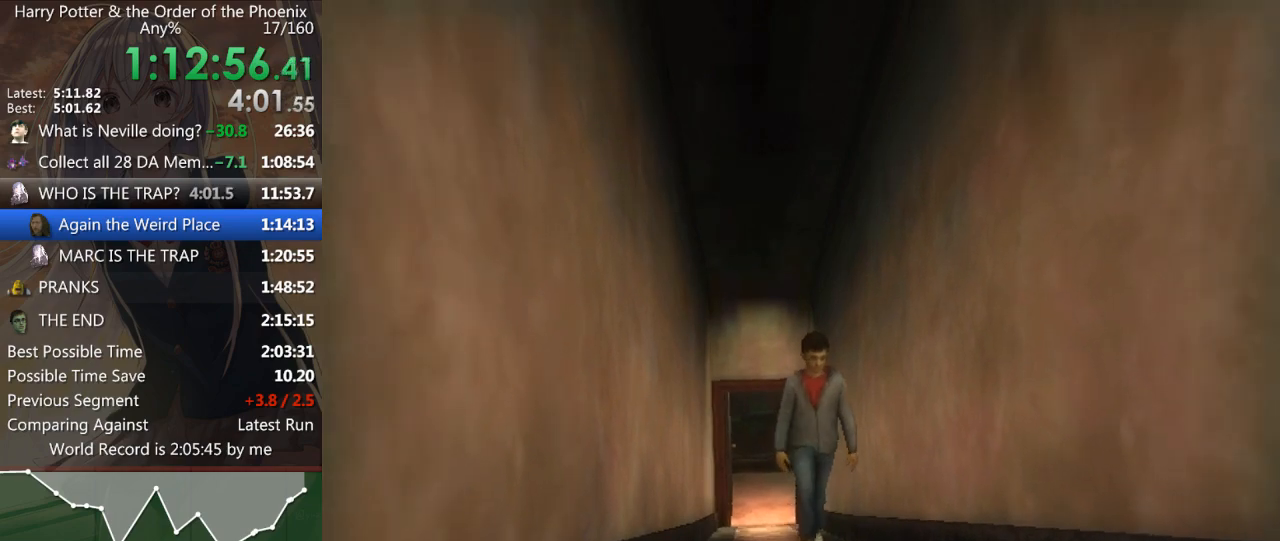
{"keys": ["s", "shift_l"], "mouse": [], "events": [[133, "a", "up"]]}
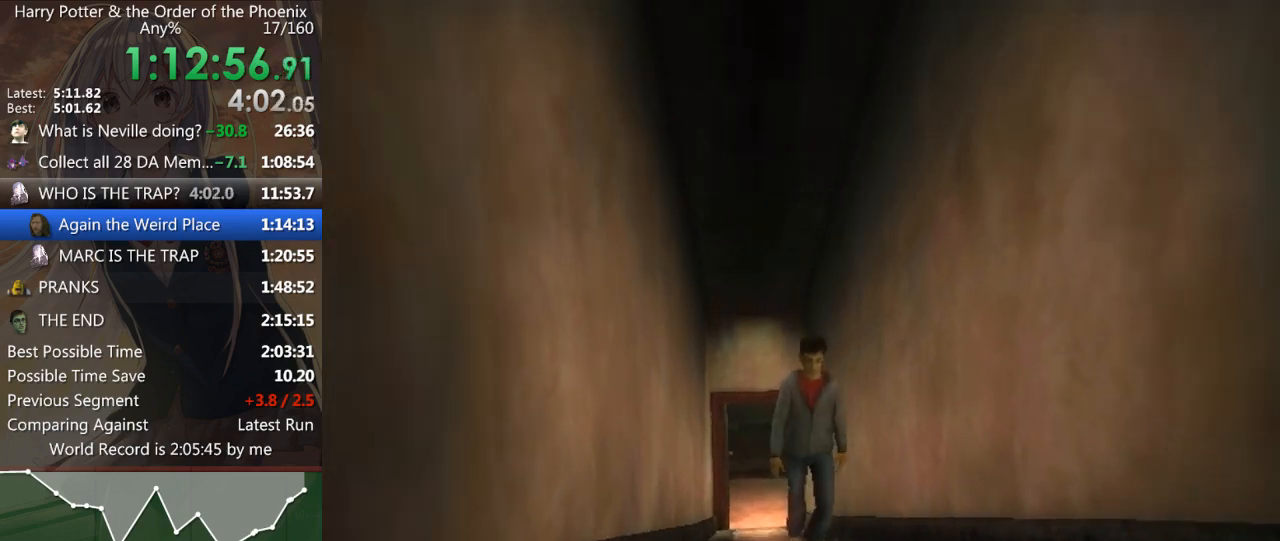
{"keys": ["a", "s", "shift_l"], "mouse": [], "events": [[333, "a", "down"]]}
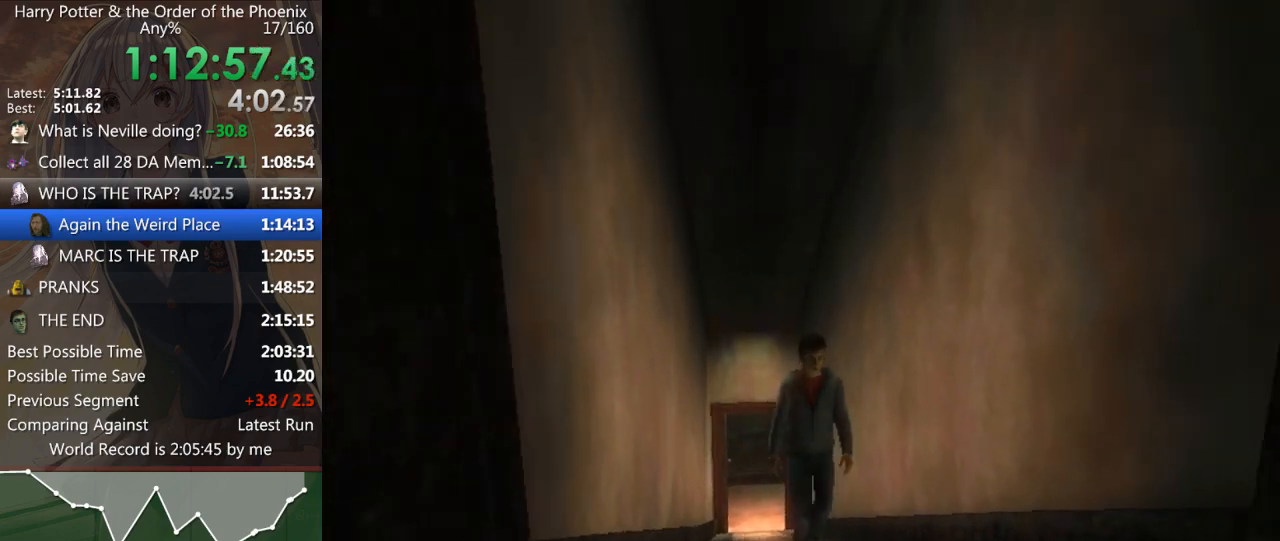
{"keys": ["s", "shift_l"], "mouse": [], "events": [[233, "a", "up"]]}
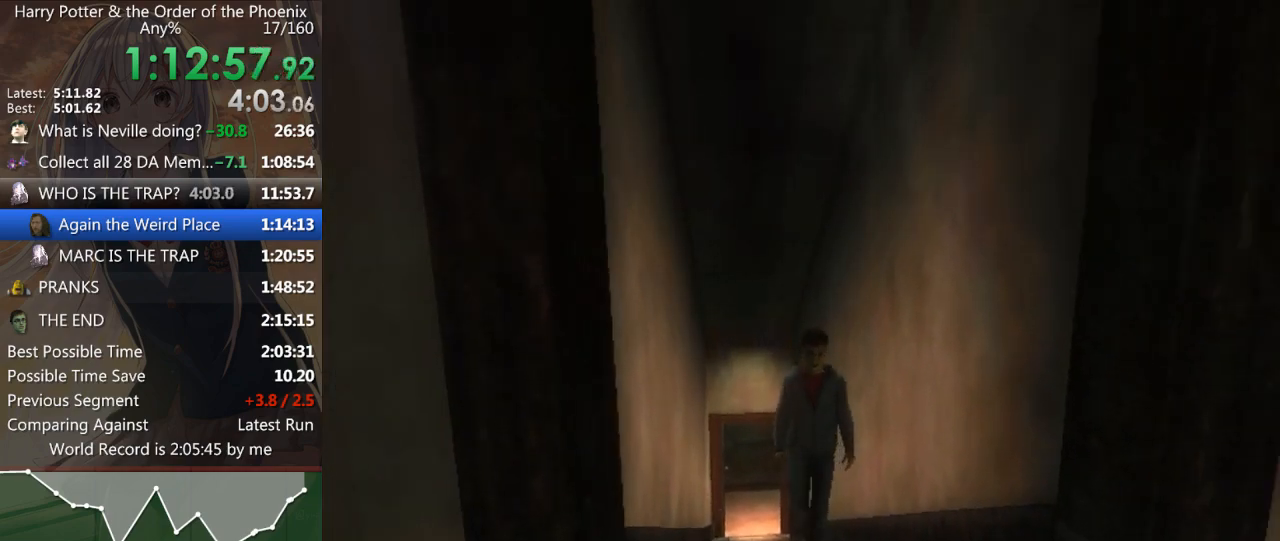
{"keys": ["s", "shift_l"], "mouse": [], "events": [[100, "a", "down"], [233, "a", "up"]]}